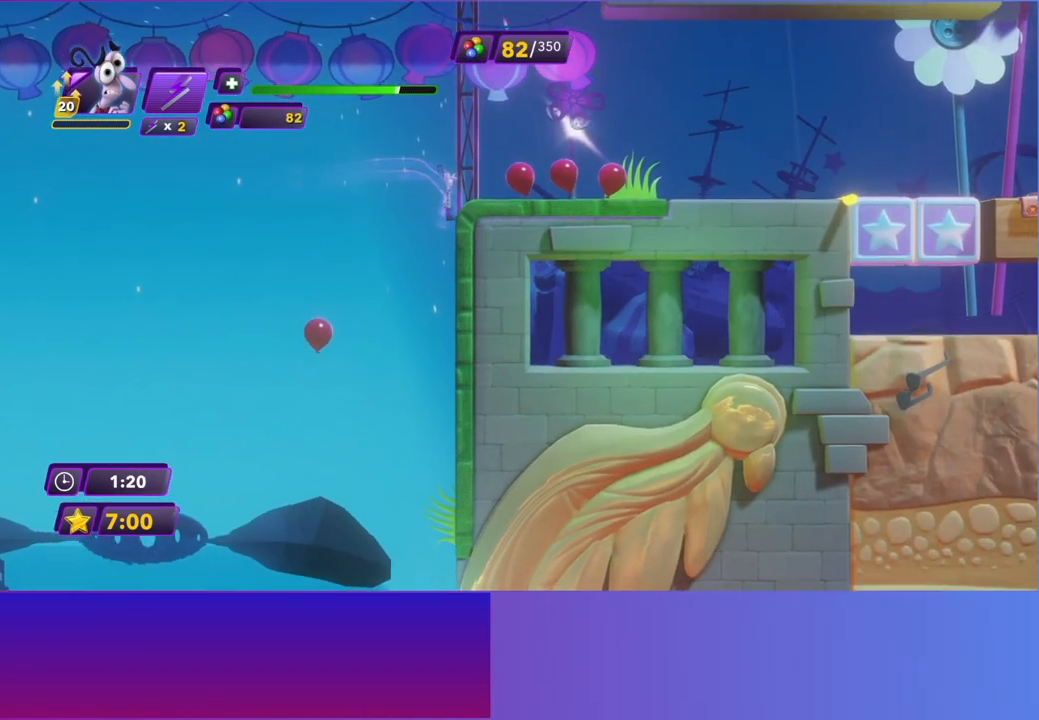
Gameplay with a controller (Xbox layout); each line is a JSON object with the inputs held at the frame after it. "events" lists button and stick changes between this image and that frame as [ms after this image, input, new state], when the widget could be followed in between. Not read: L3 R3 right_stick.
{"buttons": [], "left_stick": "right", "events": [[117, "A", "down"], [300, "A", "up"]]}
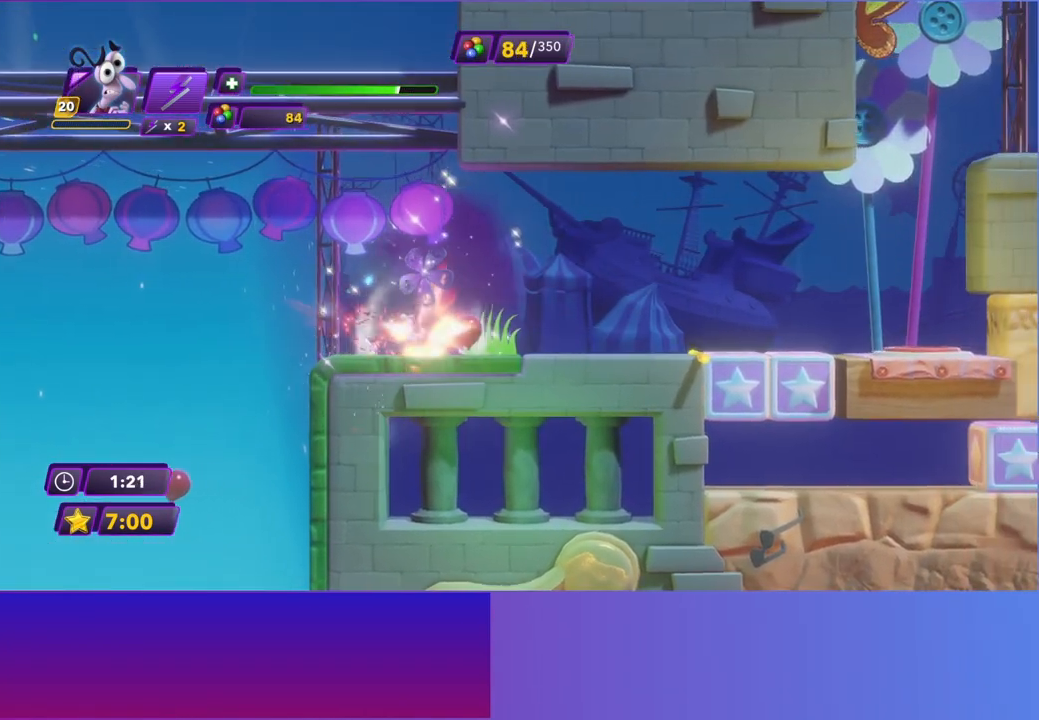
{"buttons": ["B"], "left_stick": "right", "events": [[267, "B", "down"], [350, "B", "up"], [450, "B", "down"]]}
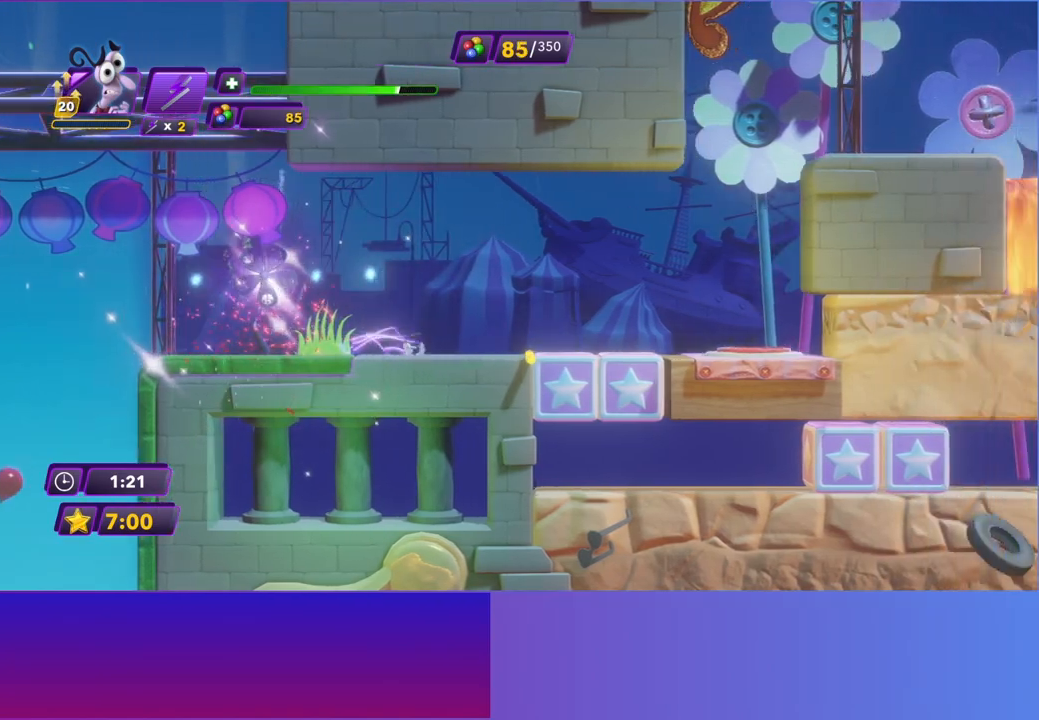
{"buttons": [], "left_stick": "right", "events": [[33, "B", "up"]]}
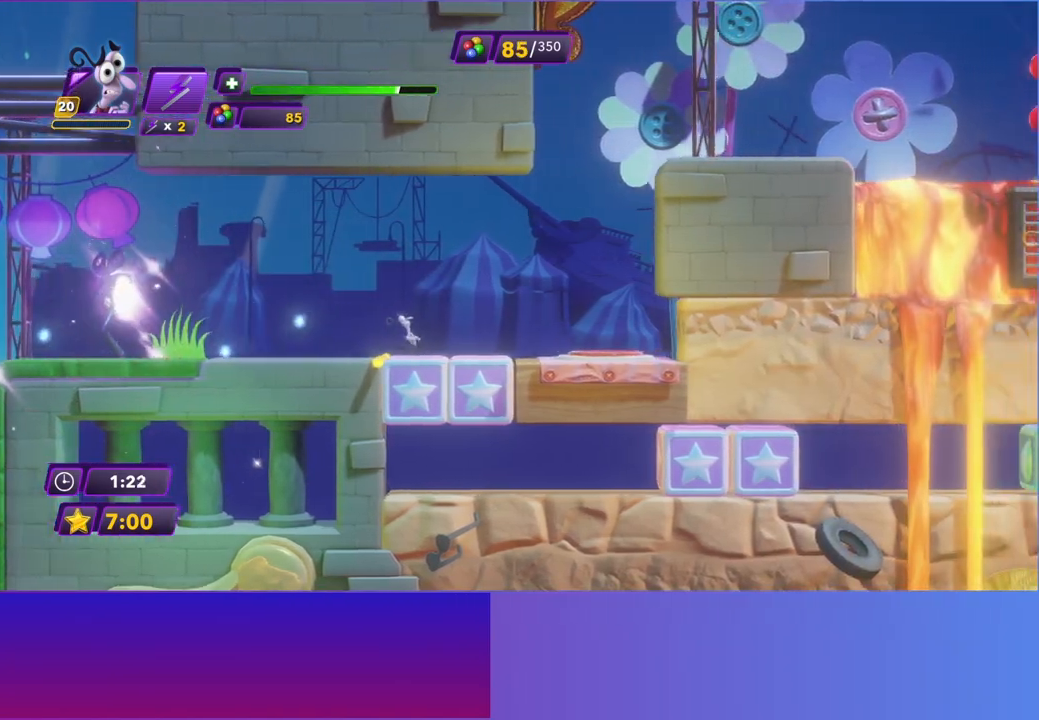
{"buttons": ["Y"], "left_stick": "center", "events": [[400, "Y", "down"], [417, "left_stick", "center"]]}
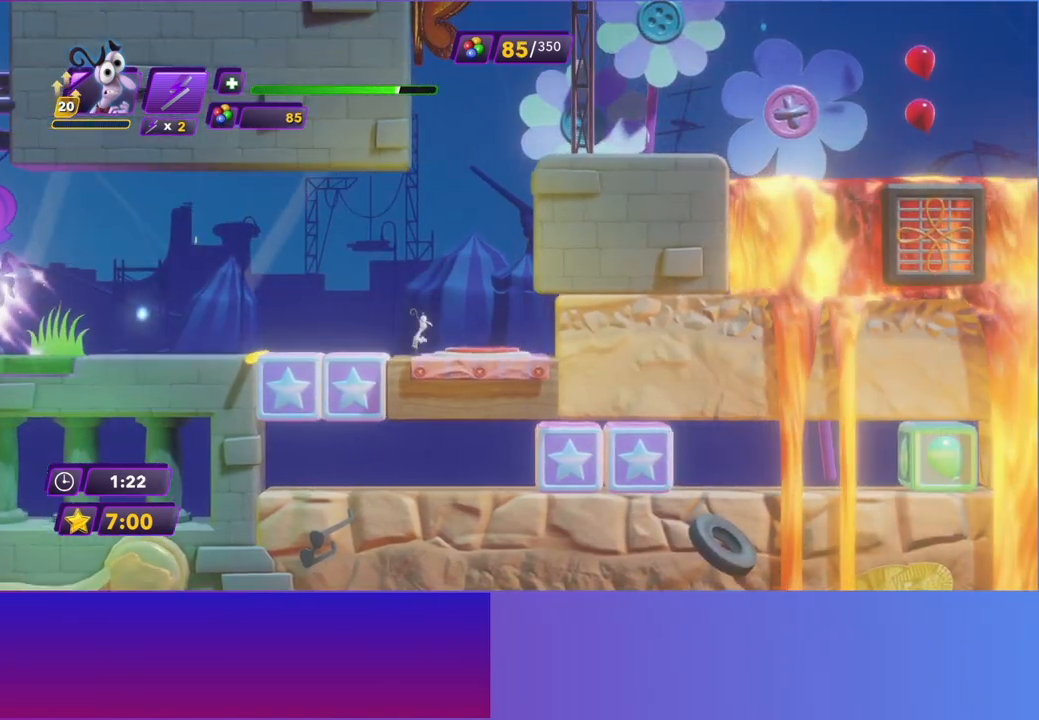
{"buttons": ["Y"], "left_stick": "right", "events": [[500, "left_stick", "right"]]}
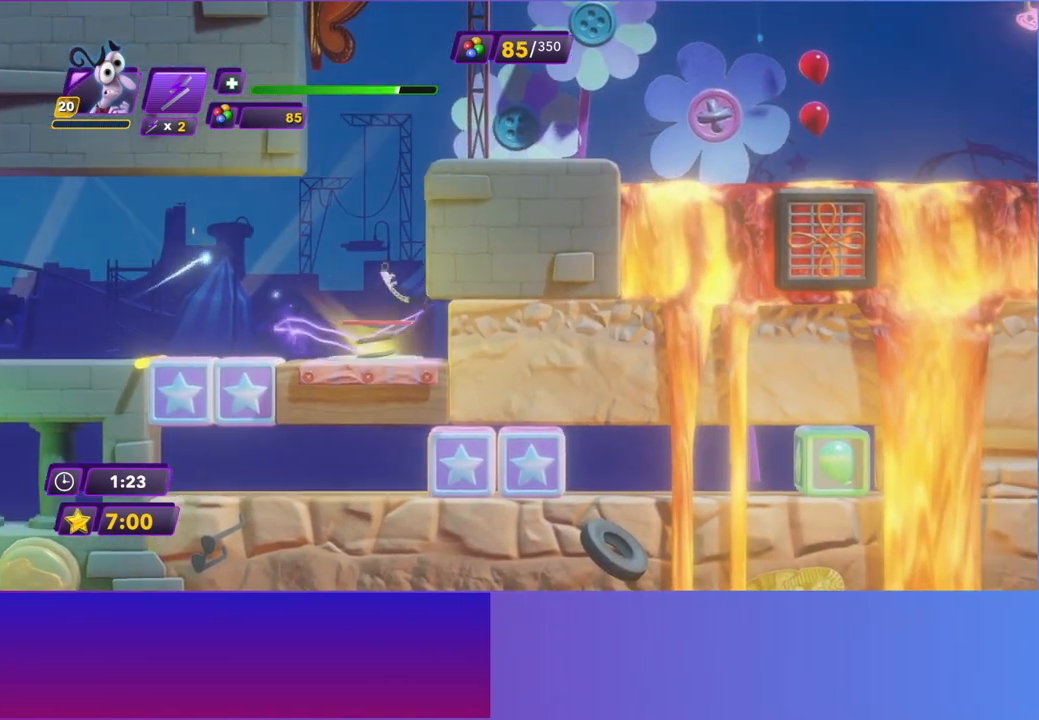
{"buttons": [], "left_stick": "right", "events": [[417, "Y", "up"]]}
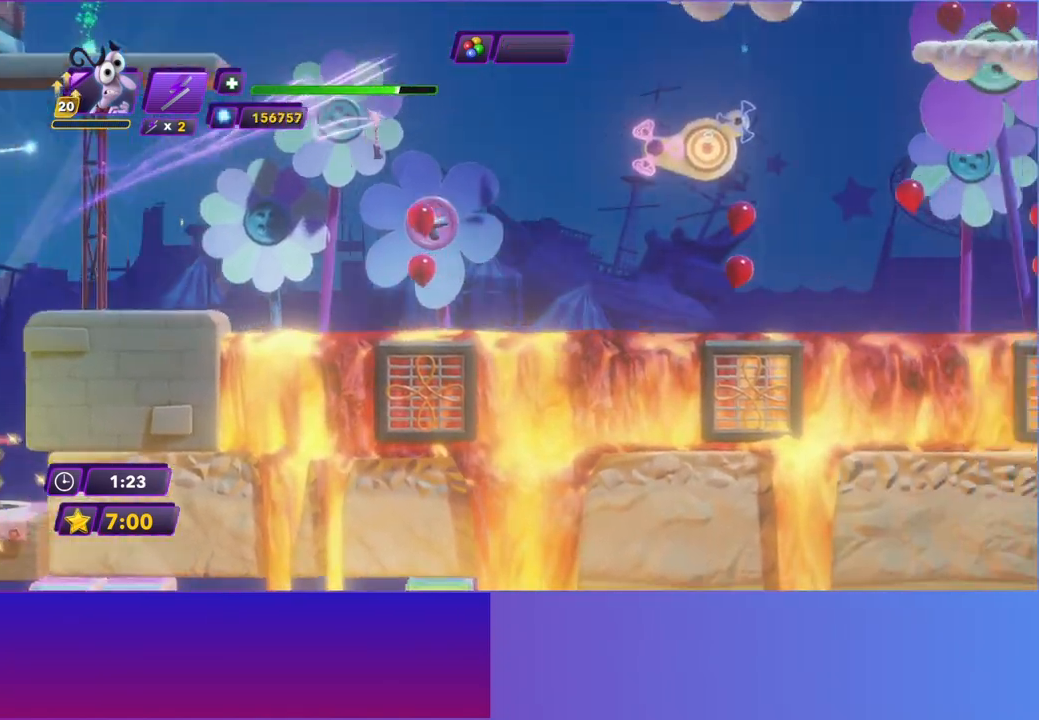
{"buttons": [], "left_stick": "right", "events": []}
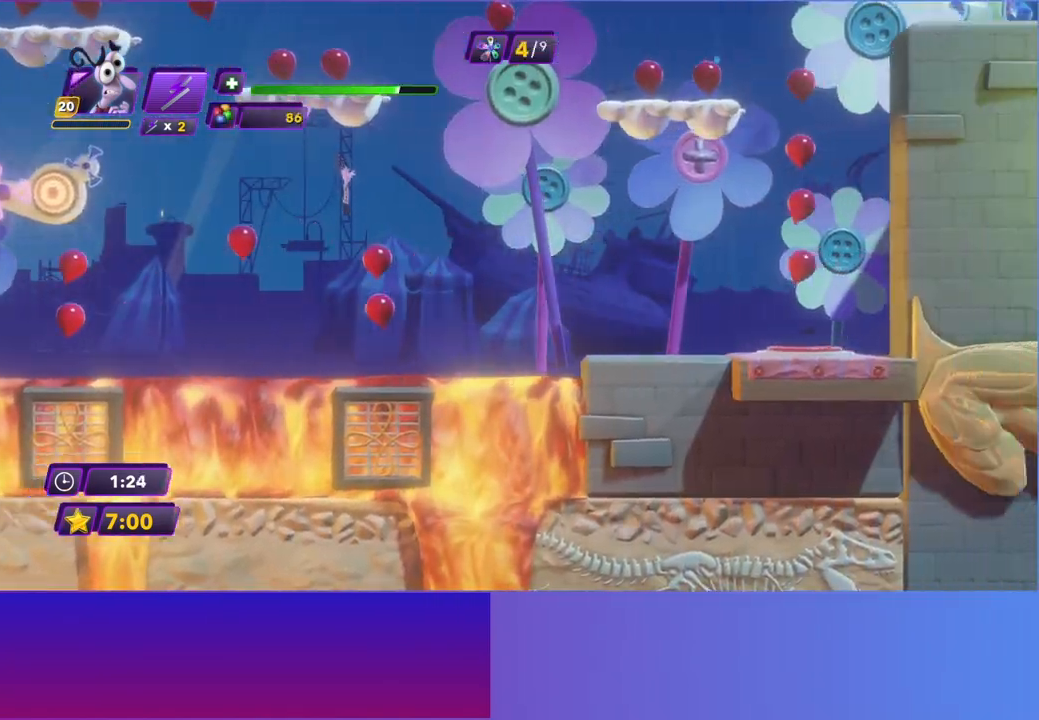
{"buttons": [], "left_stick": "right", "events": []}
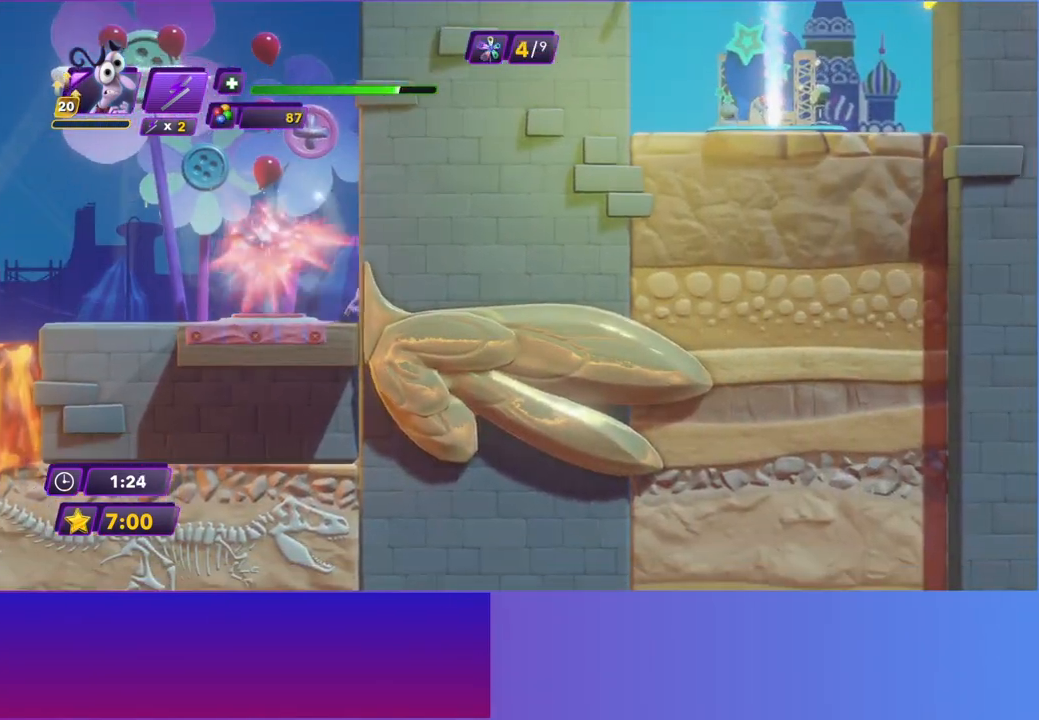
{"buttons": ["Y"], "left_stick": "center", "events": [[17, "left_stick", "center"], [117, "left_stick", "left"], [200, "left_stick", "center"], [500, "Y", "down"]]}
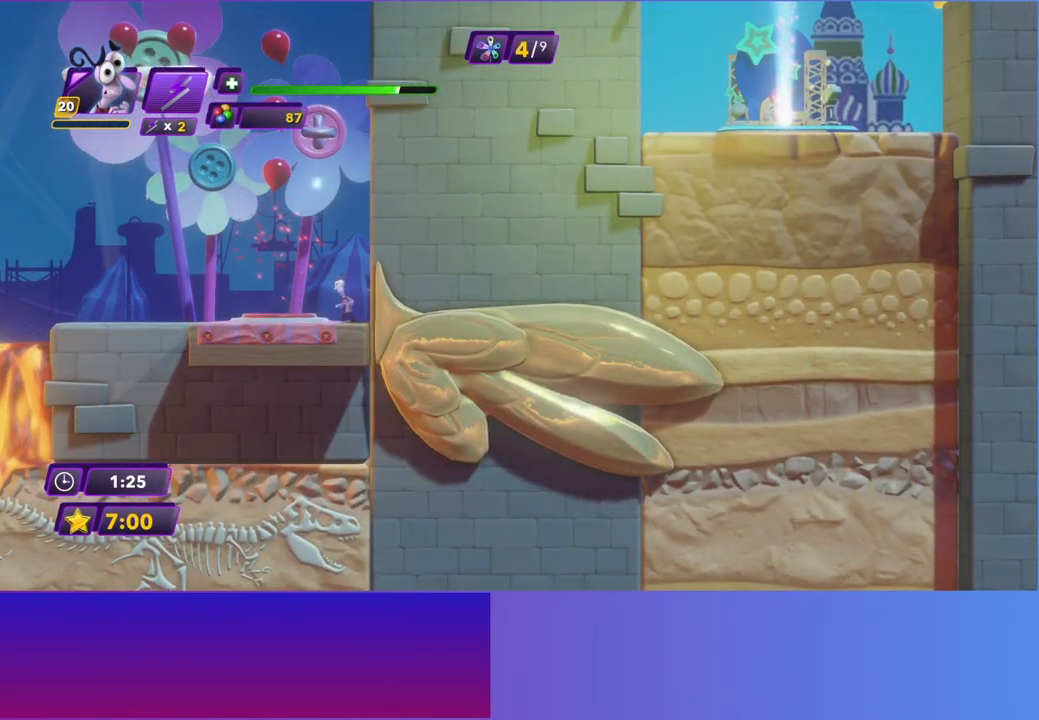
{"buttons": [], "left_stick": "left", "events": [[100, "Y", "up"], [200, "left_stick", "left"]]}
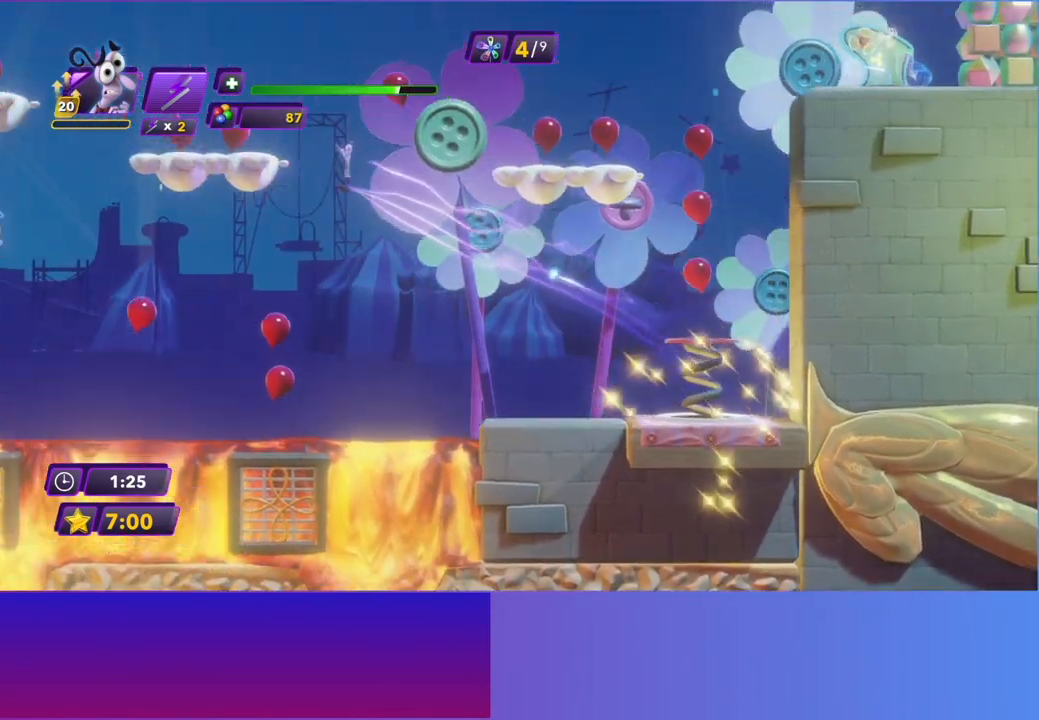
{"buttons": [], "left_stick": "left", "events": []}
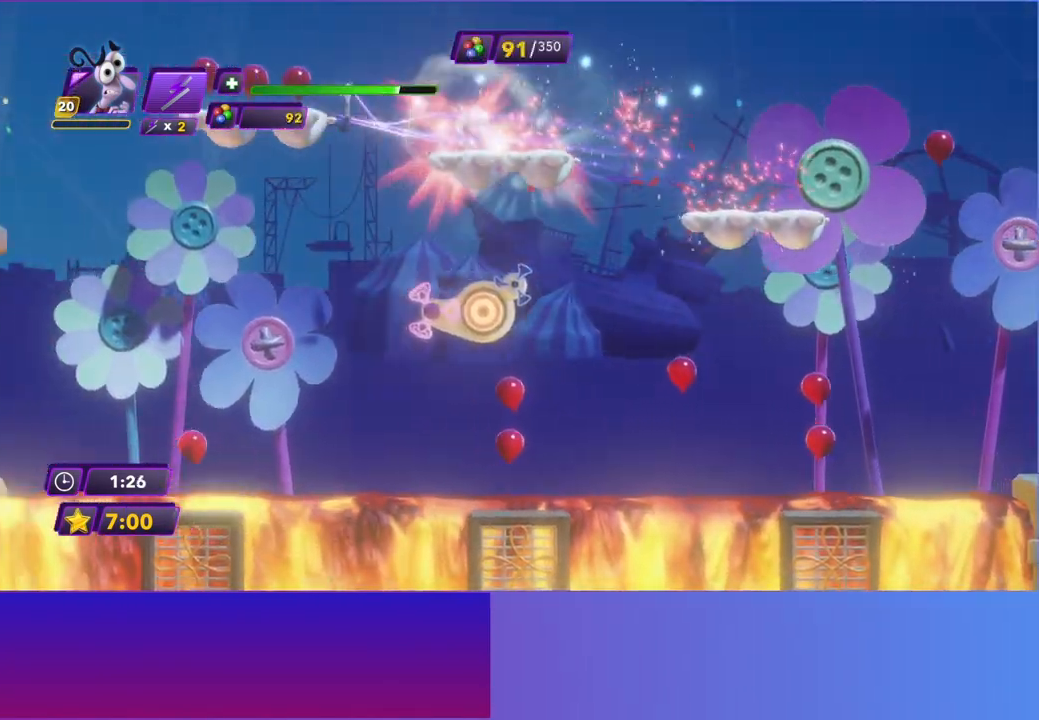
{"buttons": [], "left_stick": "left", "events": []}
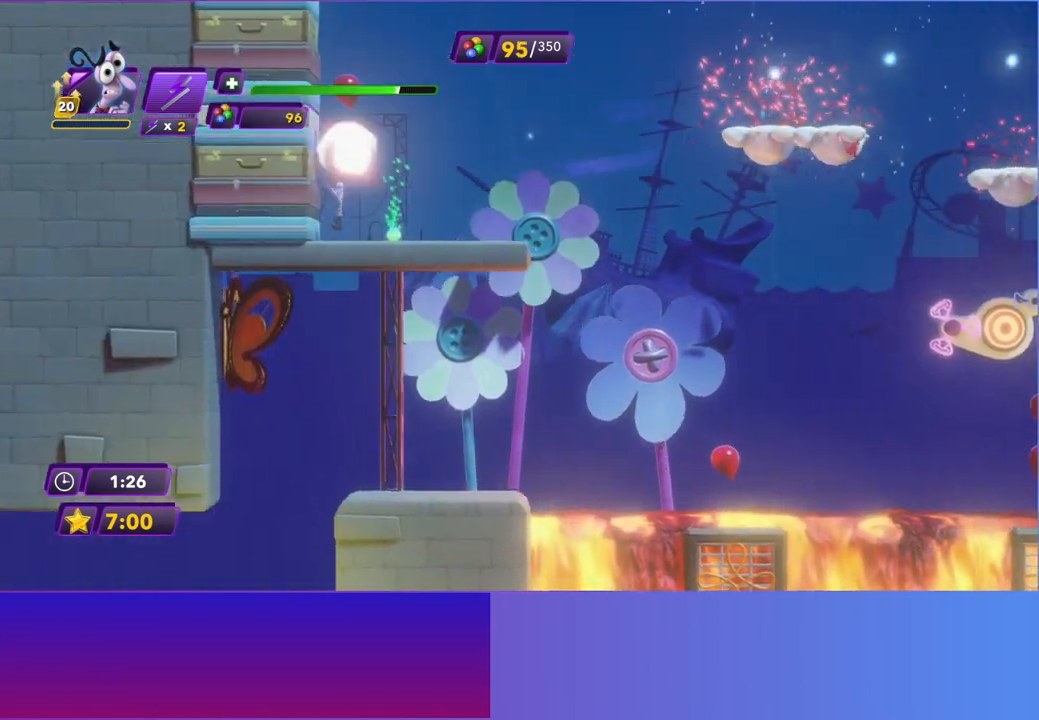
{"buttons": [], "left_stick": "right", "events": [[117, "left_stick", "right"], [250, "X", "down"], [367, "X", "up"]]}
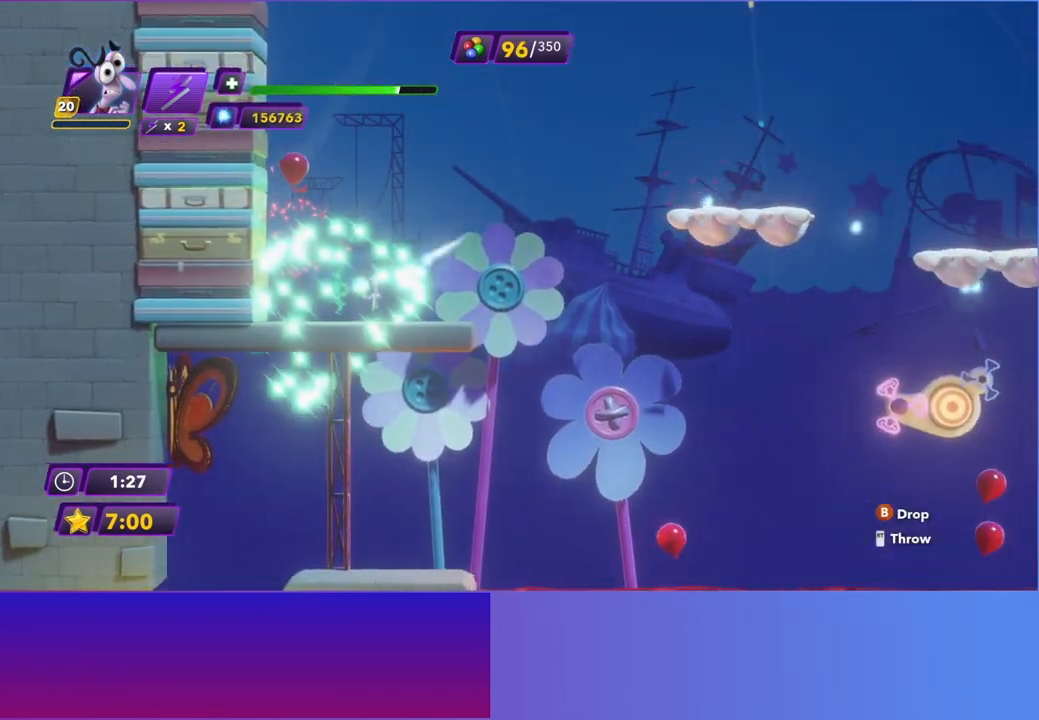
{"buttons": [], "left_stick": "left", "events": [[417, "left_stick", "left"]]}
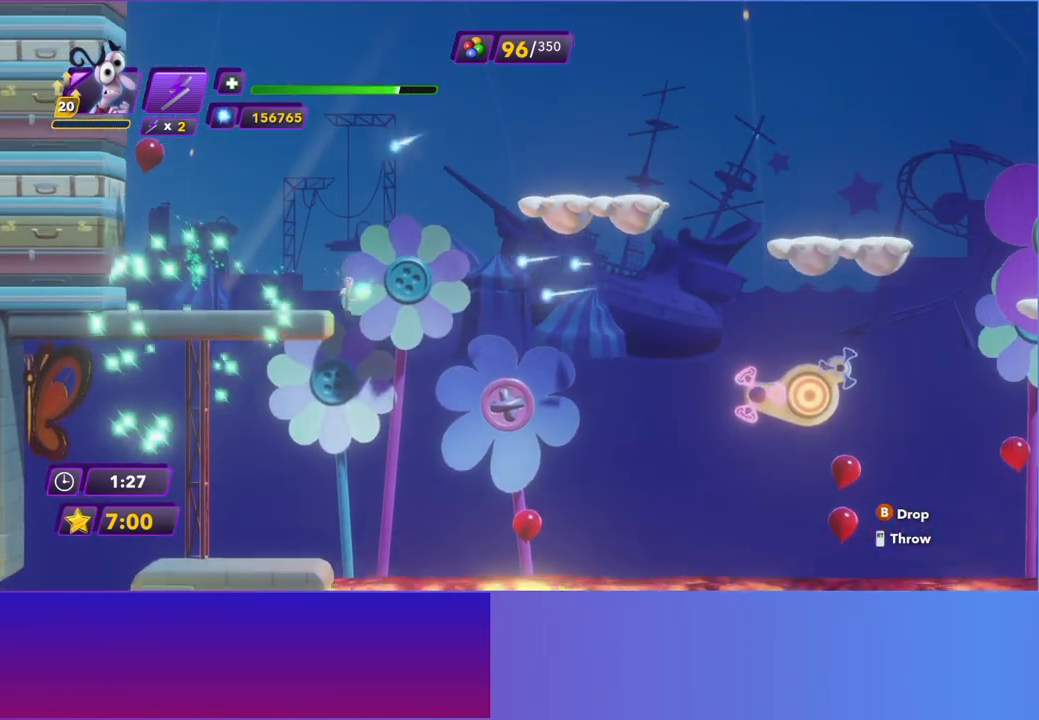
{"buttons": [], "left_stick": "left", "events": []}
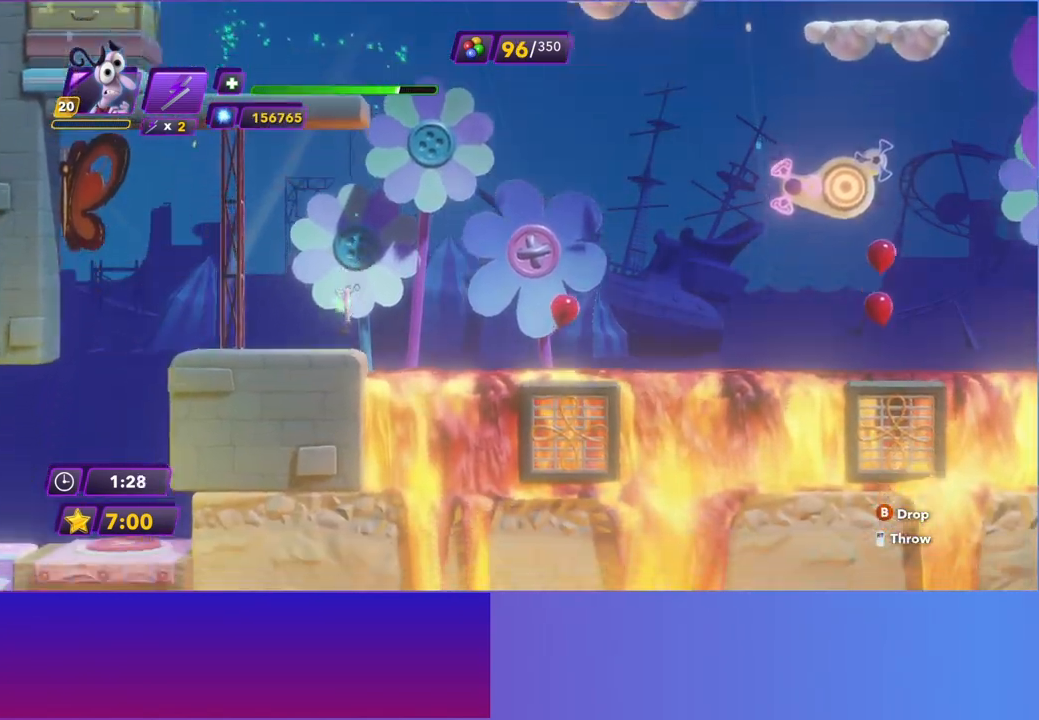
{"buttons": [], "left_stick": "left", "events": [[100, "B", "down"], [200, "B", "up"], [200, "left_stick", "center"], [350, "left_stick", "left"]]}
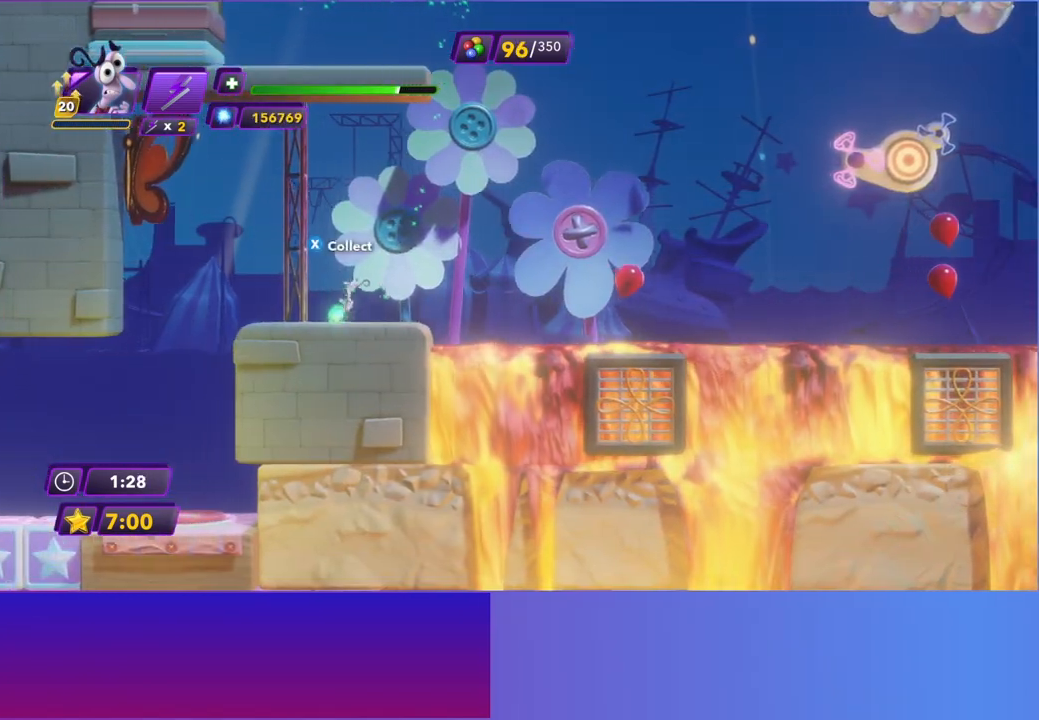
{"buttons": ["R2"], "left_stick": "right", "events": [[183, "left_stick", "right"], [250, "A", "down"], [417, "A", "up"], [467, "R2", "down"]]}
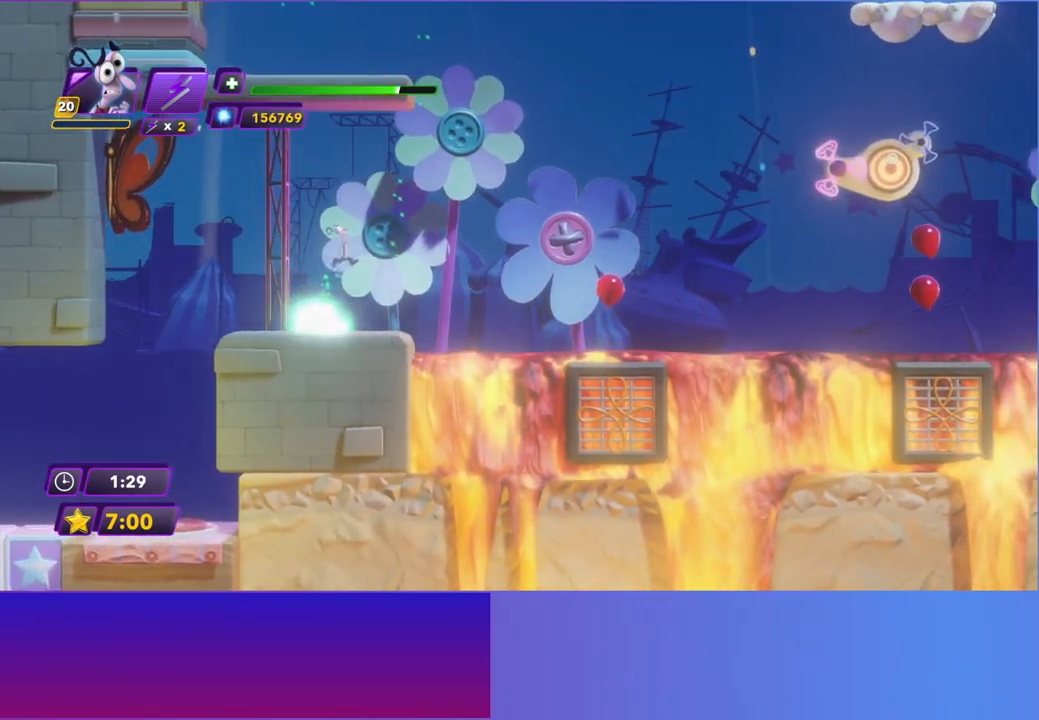
{"buttons": [], "left_stick": "left", "events": [[67, "left_stick", "center"], [117, "R2", "up"], [500, "left_stick", "left"]]}
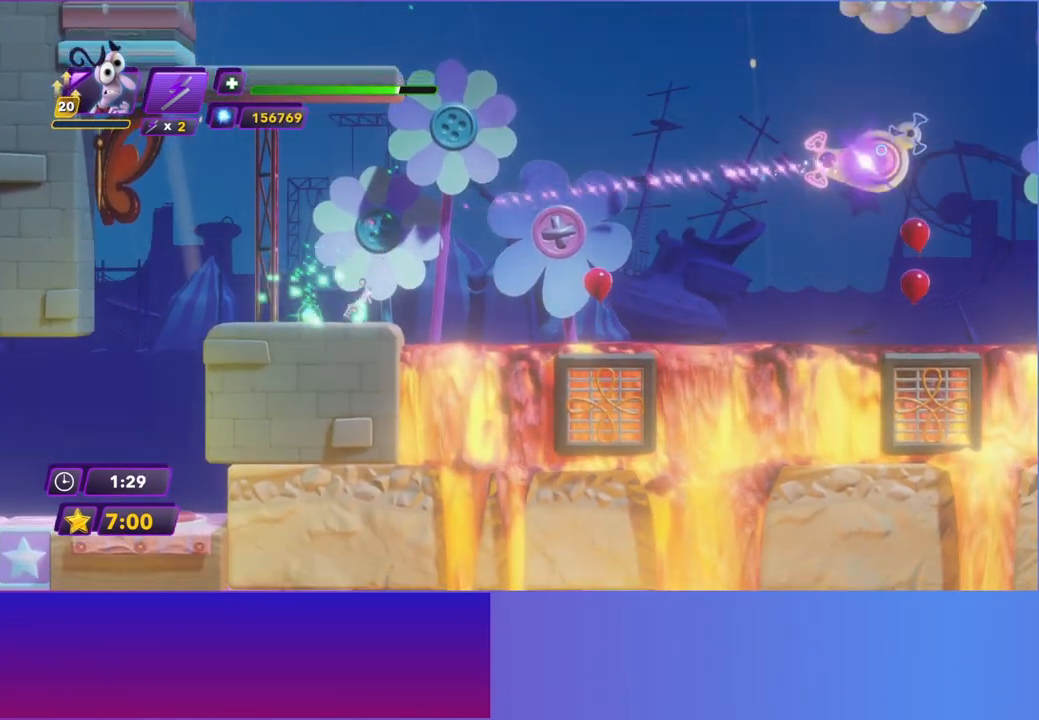
{"buttons": [], "left_stick": "right", "events": [[183, "X", "down"], [200, "left_stick", "center"], [283, "X", "up"], [333, "left_stick", "right"]]}
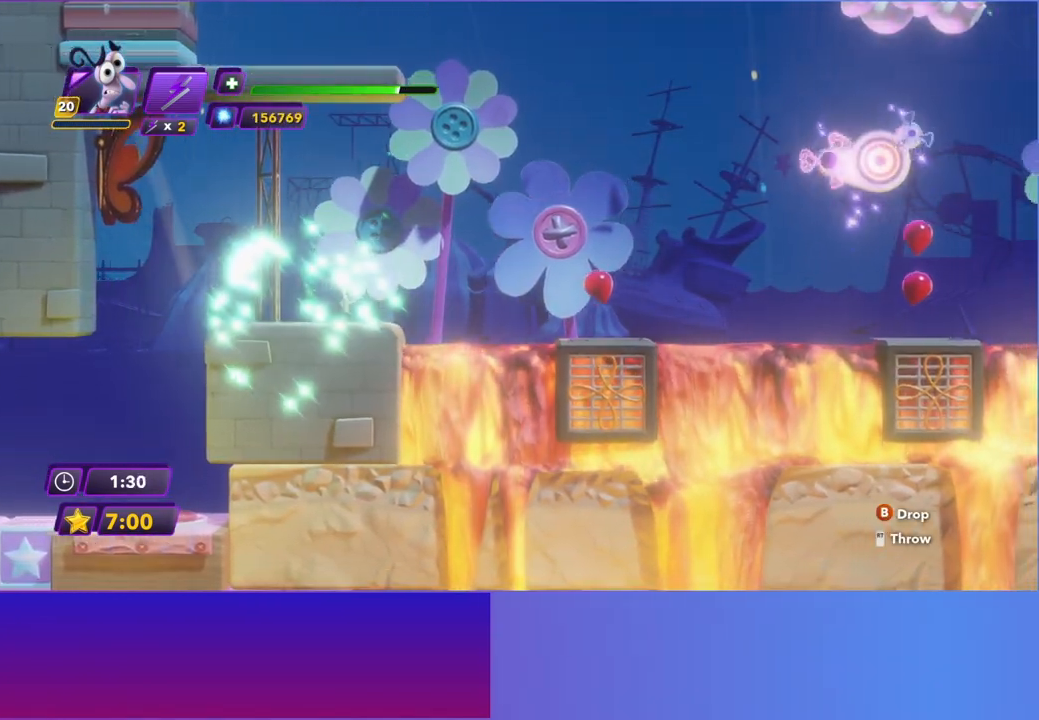
{"buttons": [], "left_stick": "right", "events": [[100, "A", "down"], [200, "A", "up"], [333, "A", "down"], [433, "A", "up"]]}
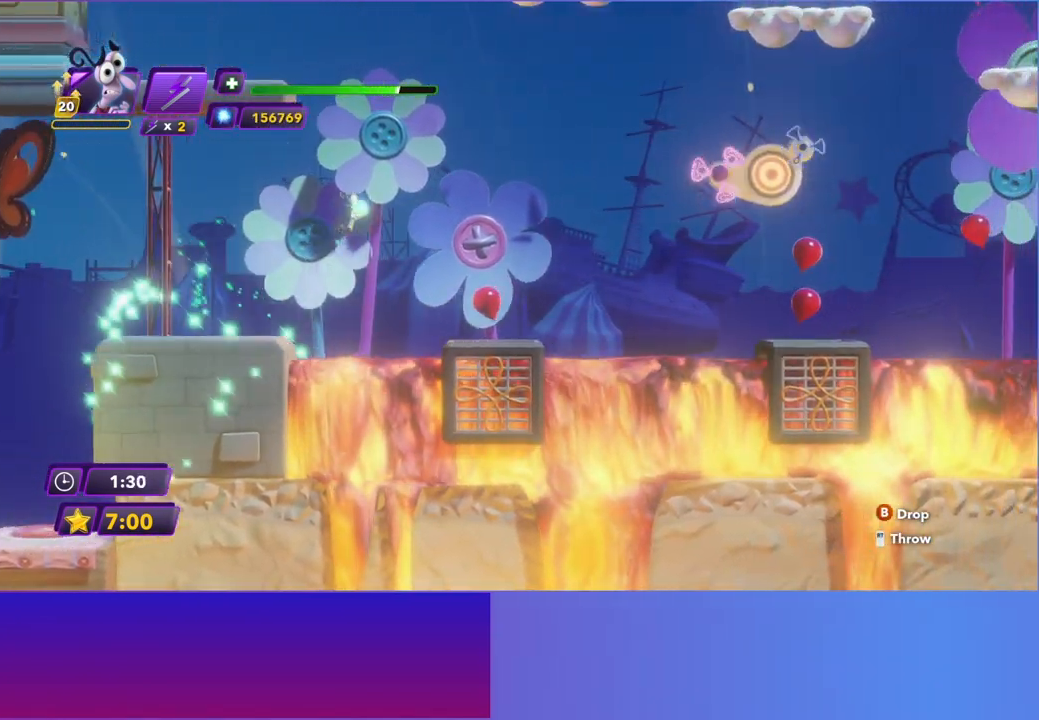
{"buttons": [], "left_stick": "right", "events": []}
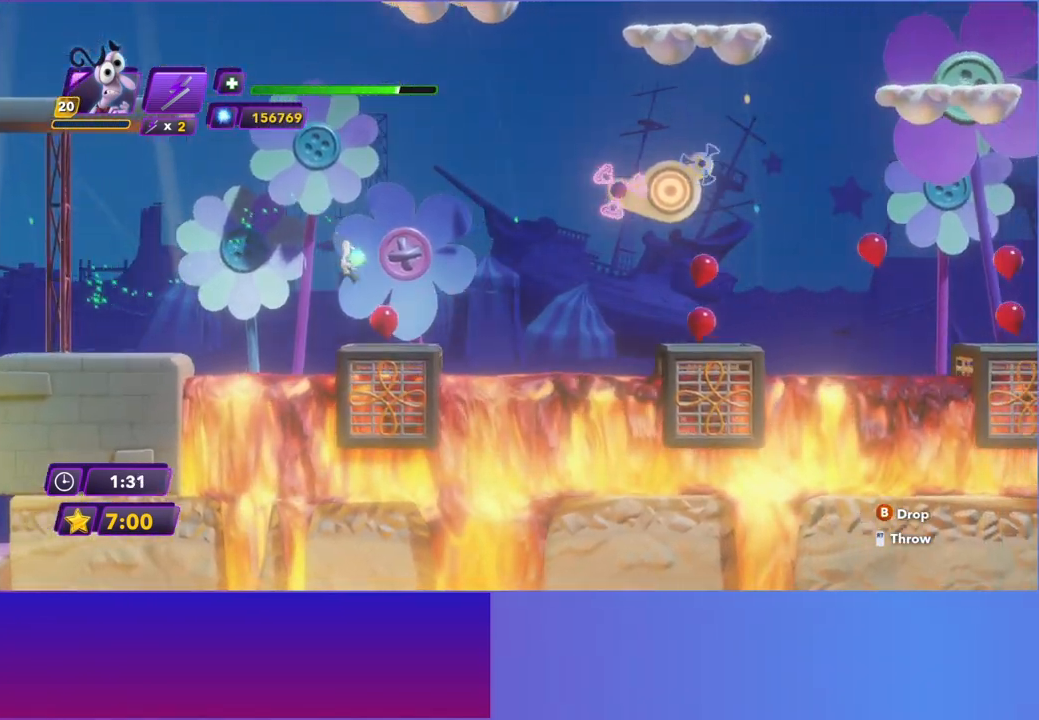
{"buttons": [], "left_stick": "right", "events": [[367, "A", "down"], [500, "A", "up"]]}
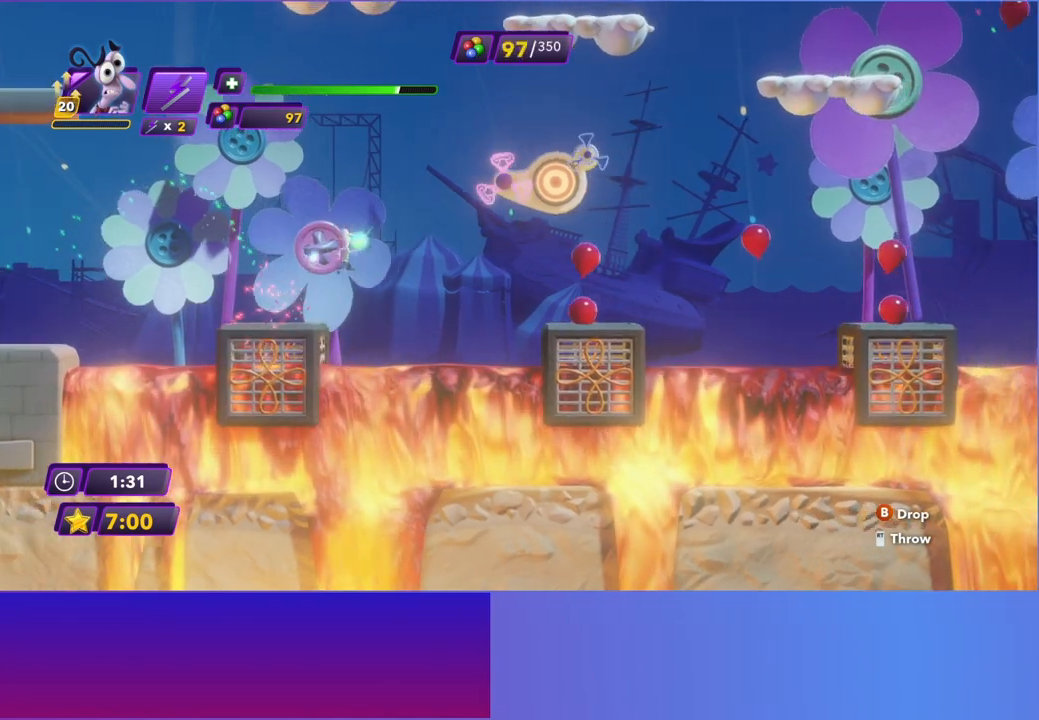
{"buttons": [], "left_stick": "up-right", "events": [[200, "A", "down"], [317, "A", "up"], [317, "left_stick", "up-right"]]}
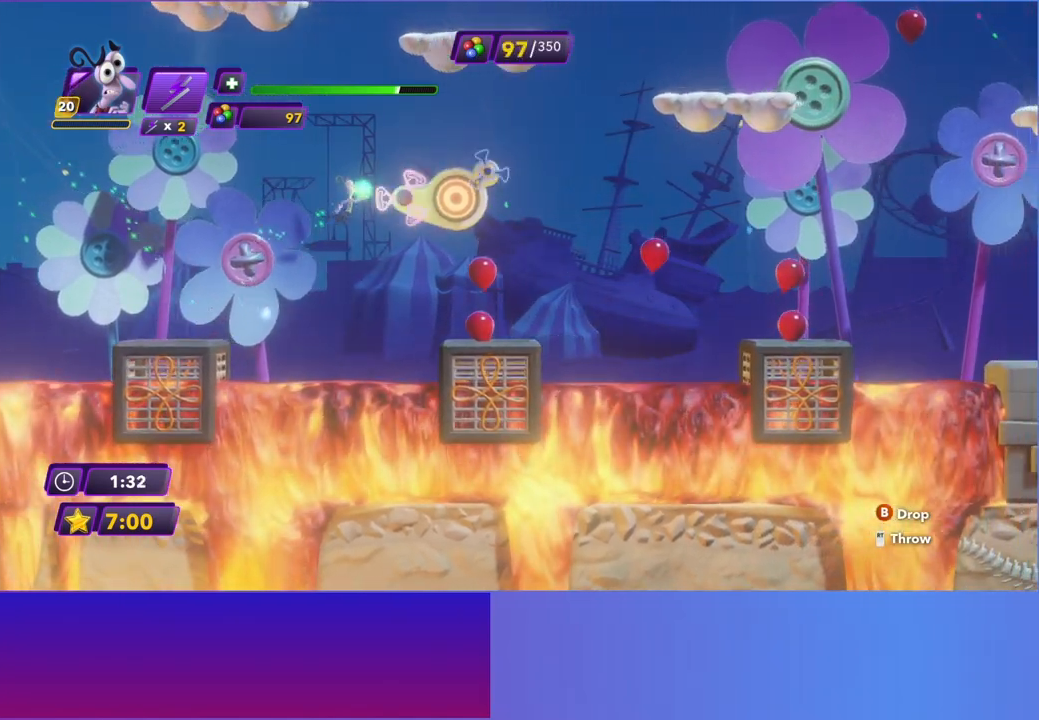
{"buttons": [], "left_stick": "up-right", "events": []}
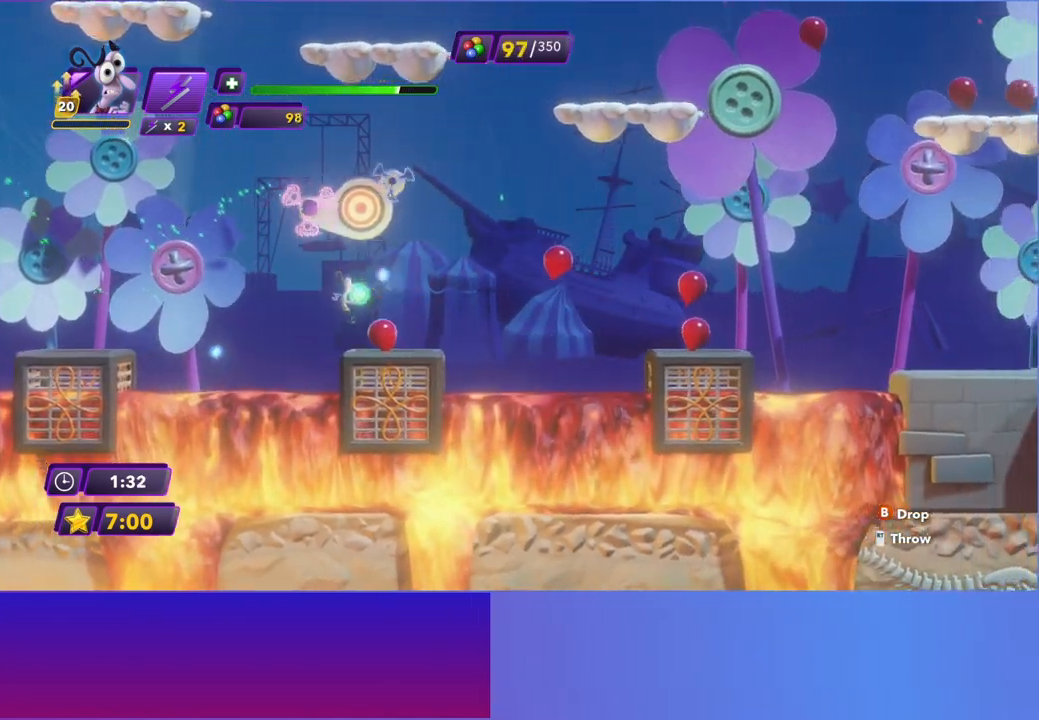
{"buttons": [], "left_stick": "up-right", "events": [[267, "A", "down"], [383, "A", "up"]]}
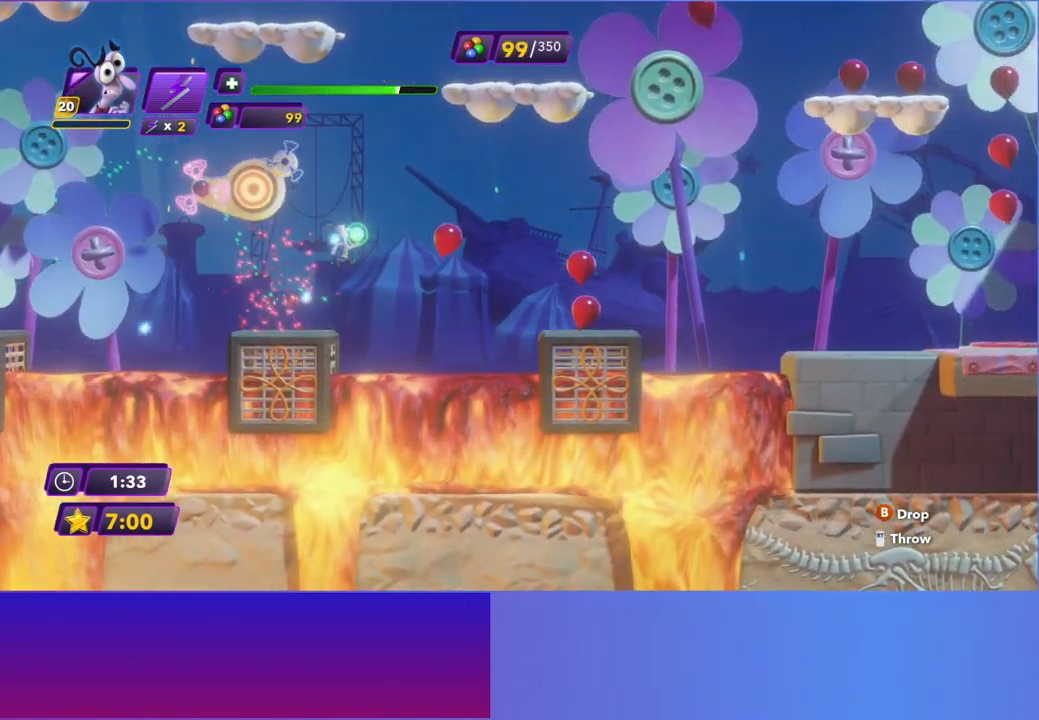
{"buttons": [], "left_stick": "up-right", "events": [[133, "A", "down"], [300, "A", "up"]]}
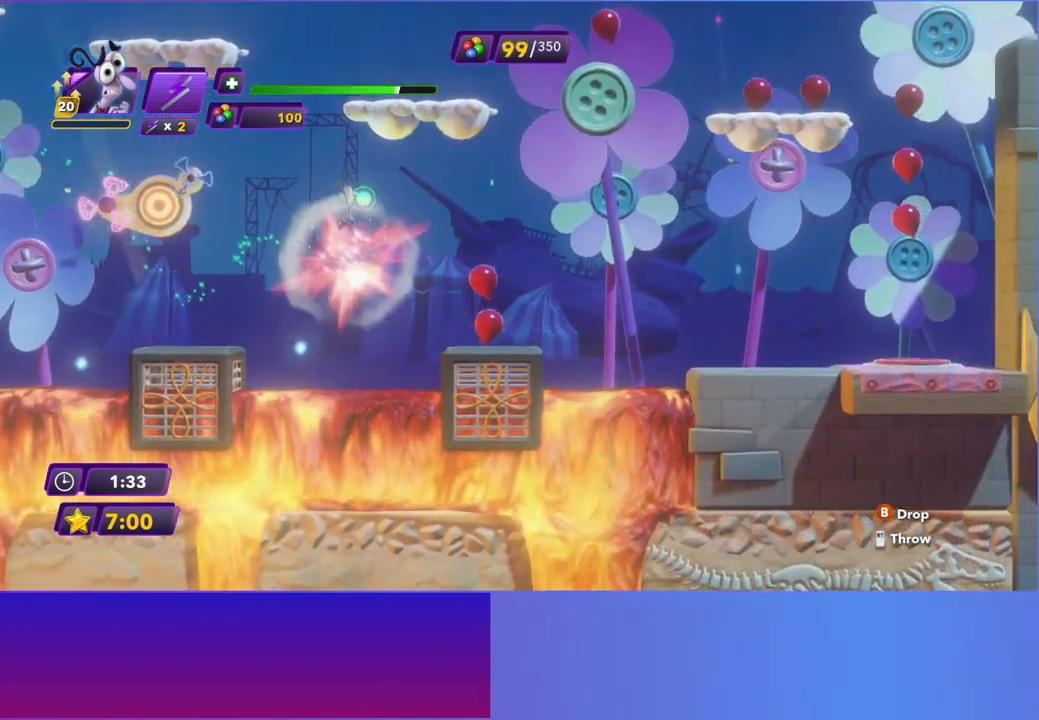
{"buttons": [], "left_stick": "up-right", "events": []}
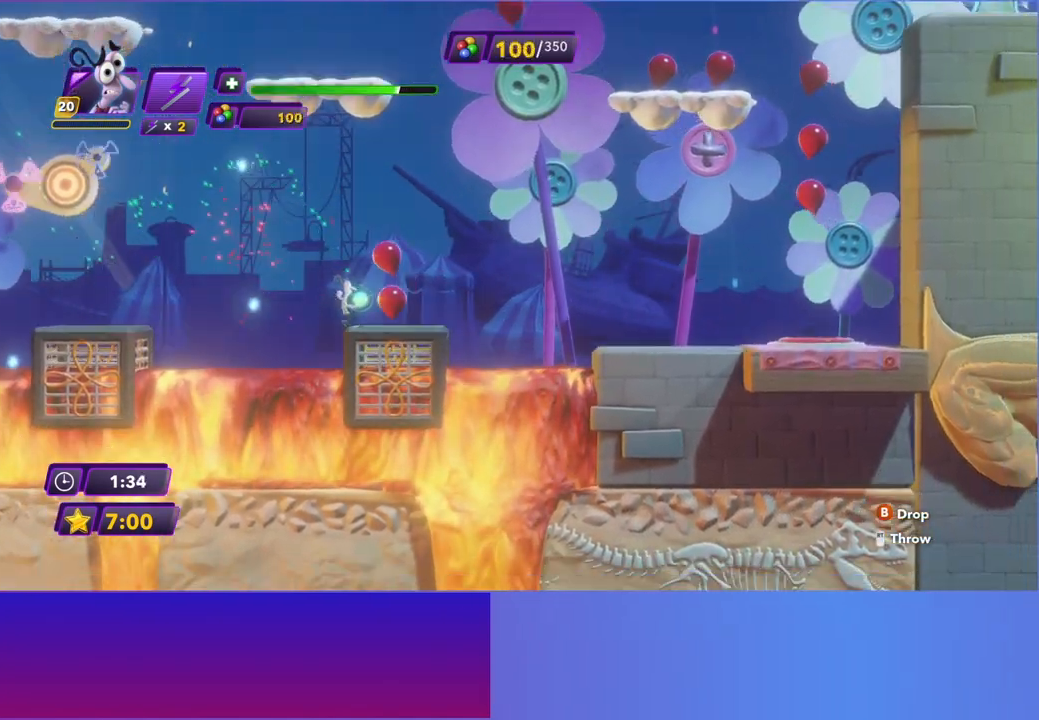
{"buttons": ["A"], "left_stick": "up-right", "events": [[233, "A", "down"], [367, "A", "up"], [450, "A", "down"]]}
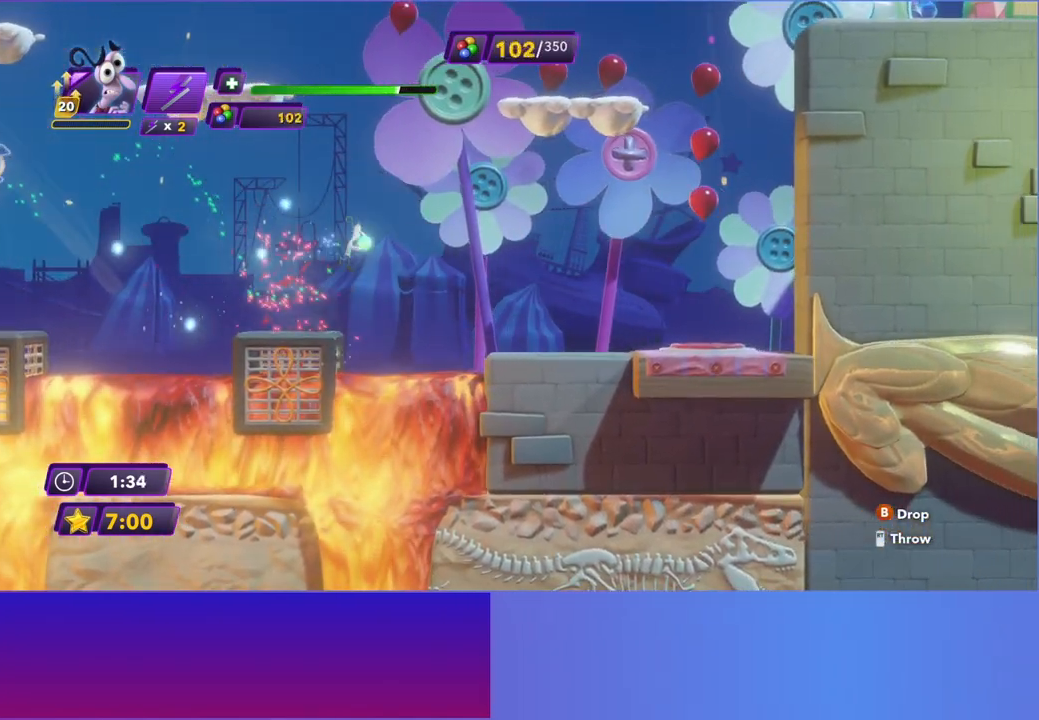
{"buttons": [], "left_stick": "up-right", "events": [[50, "A", "up"]]}
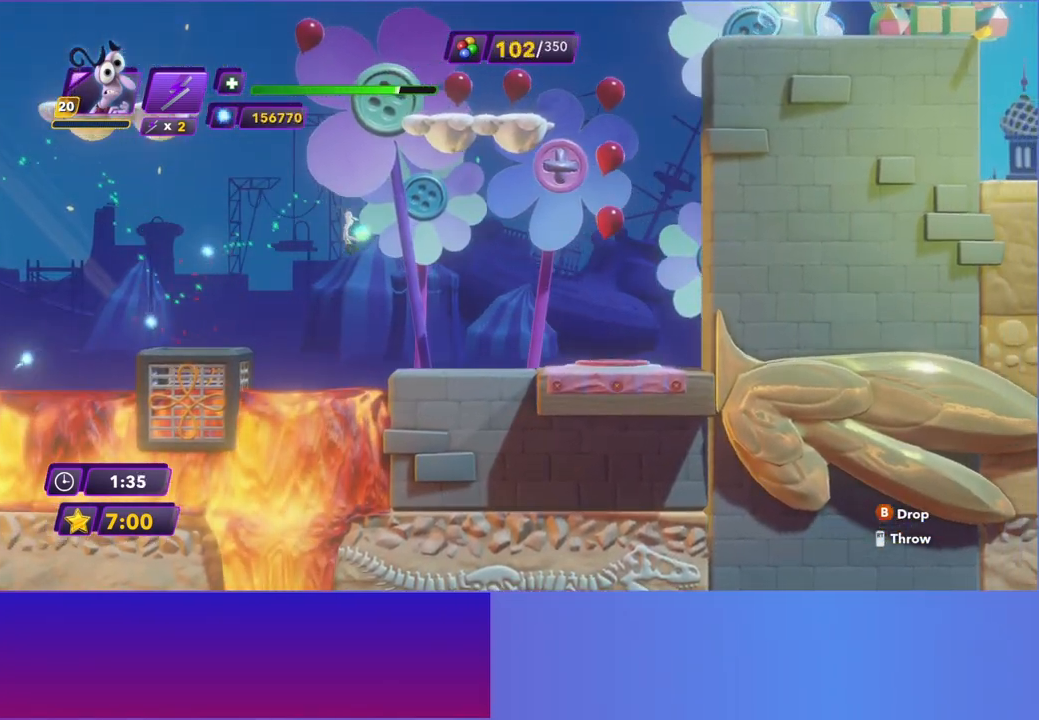
{"buttons": [], "left_stick": "up-right", "events": []}